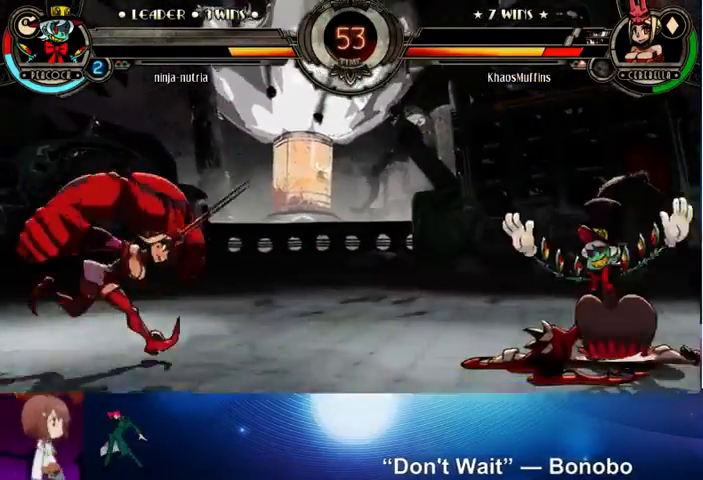
Gameplay with a controller (arcade stick); each line is a JSON object with the inputs held at the frame after it. "events" lists button and stick changes between this image and that frame as [ms after this image, input, new state], when the widget could be followed in between. Not read: L3 LK R3.
{"buttons": [], "left_stick": "left", "events": [[167, "CROSS", "down"], [267, "CROSS", "up"], [300, "left_stick", "left"]]}
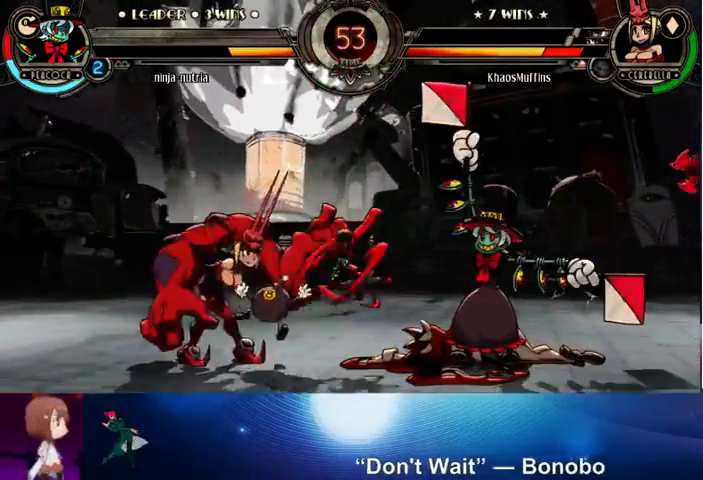
{"buttons": [], "left_stick": "up-left", "events": [[300, "left_stick", "up-left"]]}
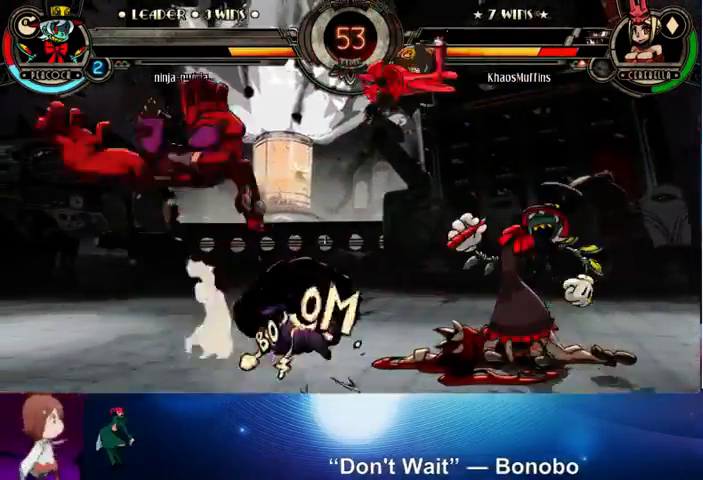
{"buttons": [], "left_stick": "up", "events": [[100, "left_stick", "left"], [200, "left_stick", "down"], [267, "left_stick", "right"], [400, "left_stick", "up"]]}
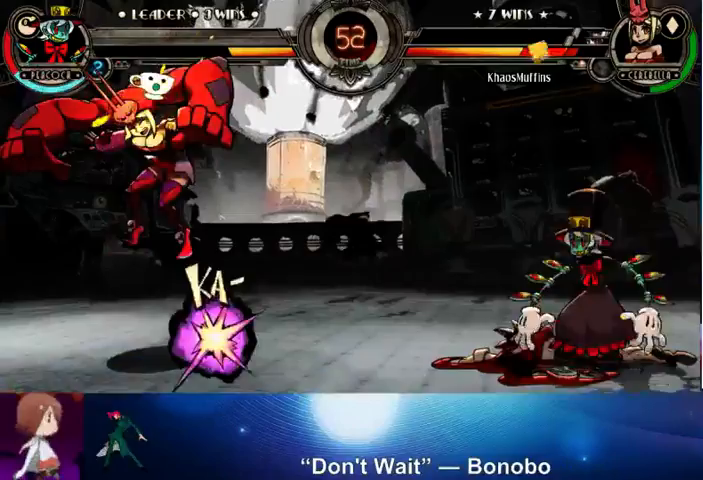
{"buttons": [], "left_stick": "down-right", "events": [[67, "left_stick", "left"], [500, "left_stick", "down-right"]]}
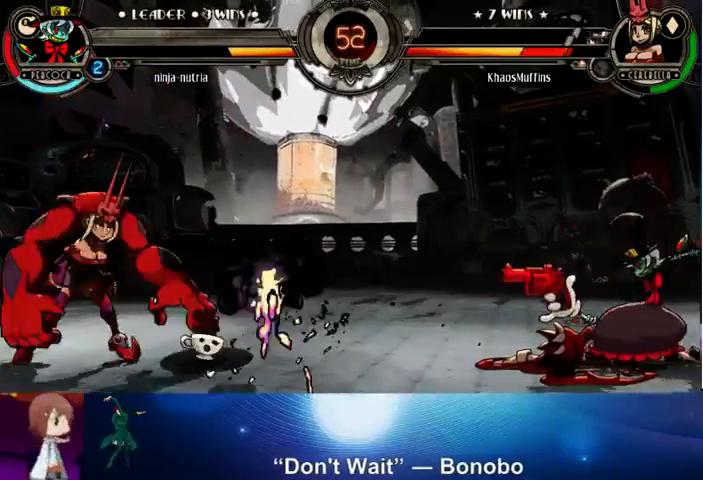
{"buttons": [], "left_stick": "left", "events": [[67, "left_stick", "center"], [133, "left_stick", "left"]]}
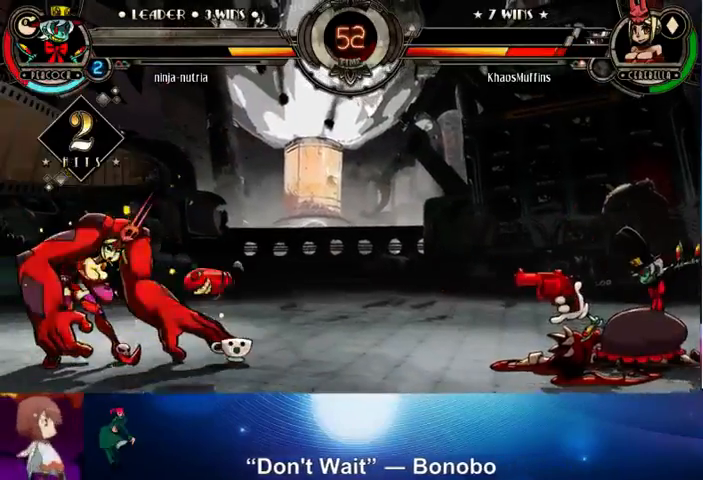
{"buttons": [], "left_stick": "right", "events": [[400, "left_stick", "center"], [467, "left_stick", "right"]]}
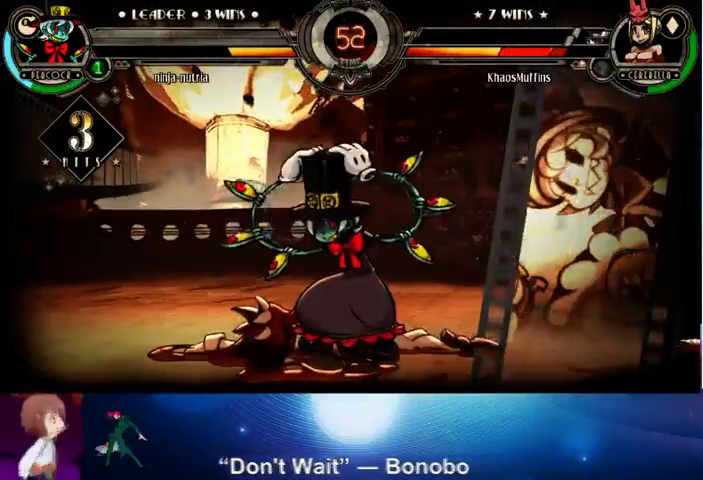
{"buttons": [], "left_stick": "left", "events": [[33, "left_stick", "center"], [433, "left_stick", "left"]]}
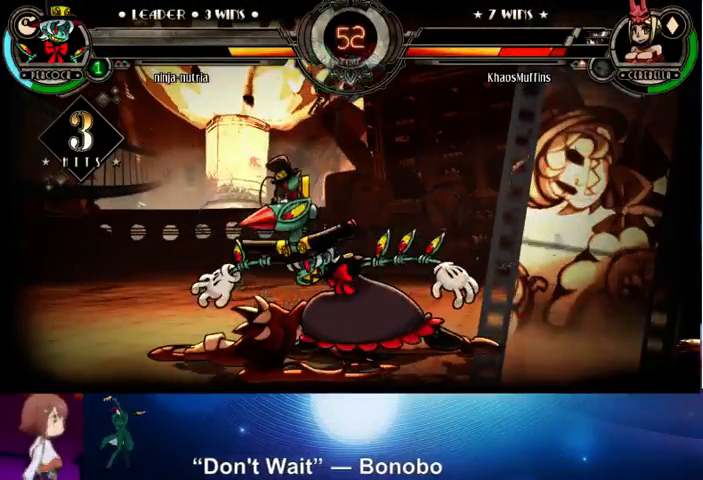
{"buttons": [], "left_stick": "left", "events": []}
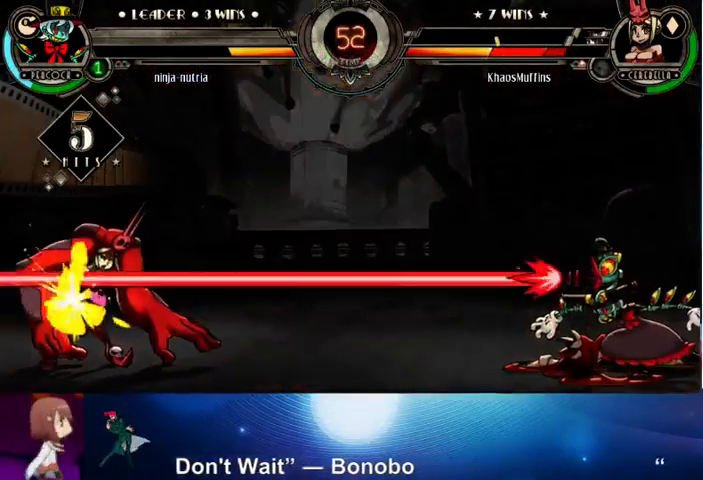
{"buttons": [], "left_stick": "left", "events": []}
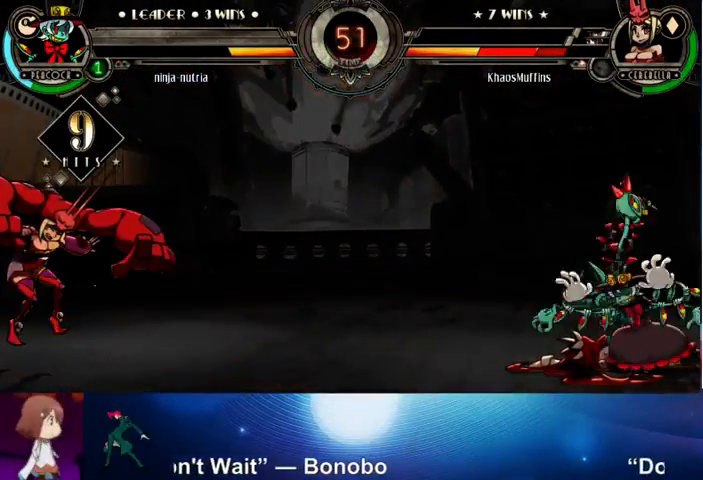
{"buttons": [], "left_stick": "left", "events": []}
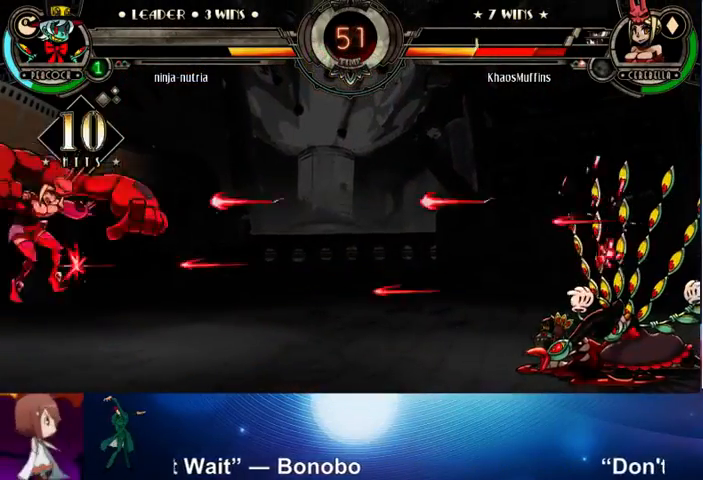
{"buttons": [], "left_stick": "left", "events": []}
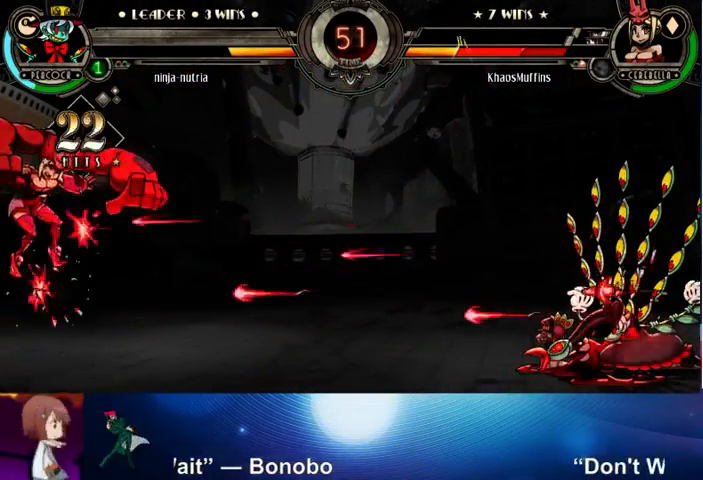
{"buttons": [], "left_stick": "left", "events": []}
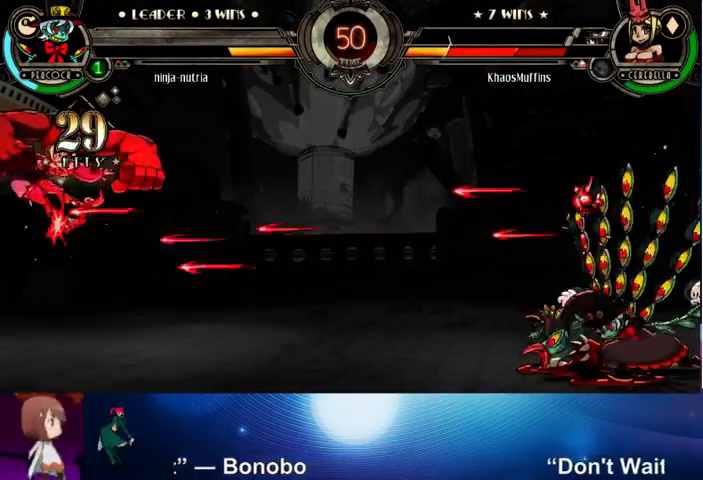
{"buttons": [], "left_stick": "center", "events": [[433, "left_stick", "center"]]}
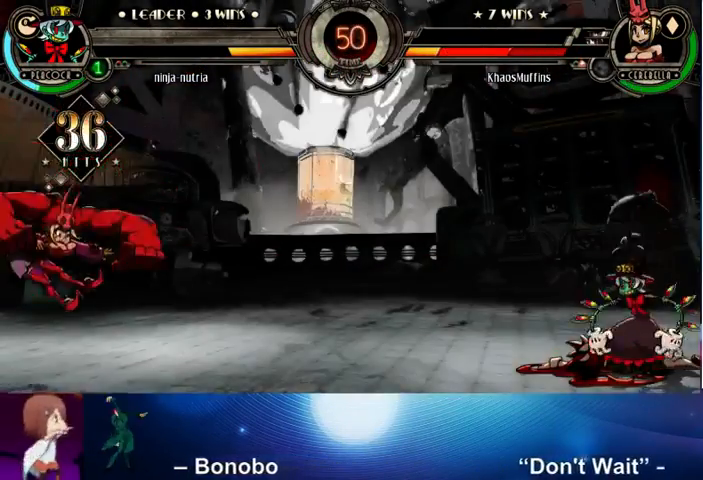
{"buttons": [], "left_stick": "right", "events": [[33, "left_stick", "right"], [133, "left_stick", "center"], [233, "left_stick", "right"]]}
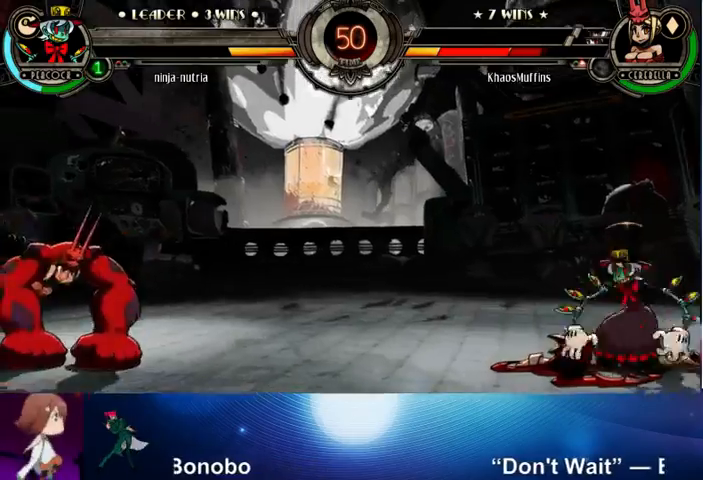
{"buttons": [], "left_stick": "left", "events": [[267, "left_stick", "up"], [333, "left_stick", "up-left"], [433, "left_stick", "left"]]}
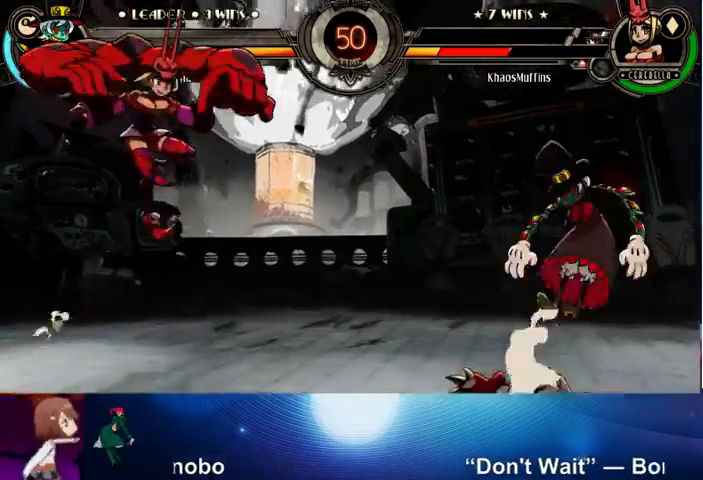
{"buttons": [], "left_stick": "right", "events": [[367, "left_stick", "right"], [433, "left_stick", "center"], [500, "left_stick", "right"]]}
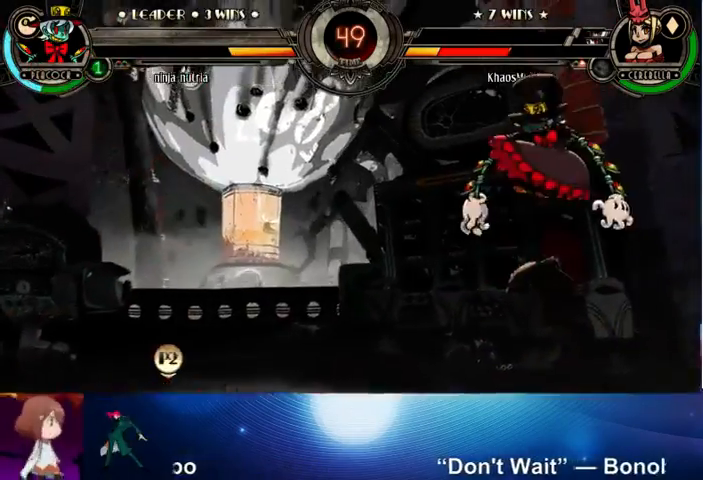
{"buttons": [], "left_stick": "left", "events": [[167, "left_stick", "up"], [267, "left_stick", "up-left"], [367, "left_stick", "left"]]}
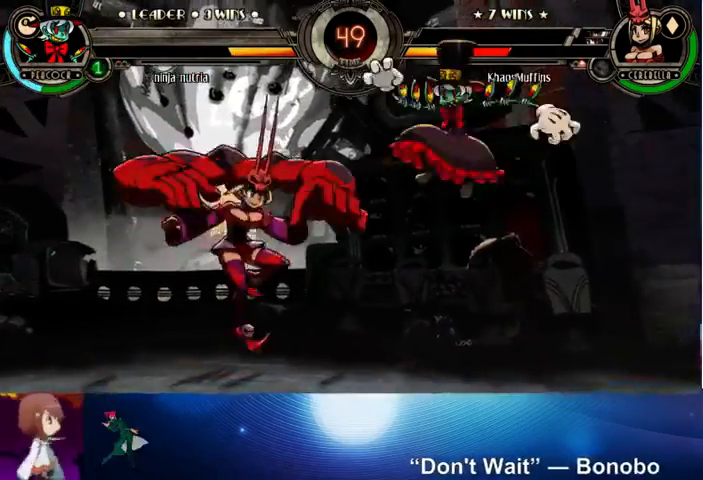
{"buttons": ["R2"], "left_stick": "left", "events": [[100, "left_stick", "up-left"], [300, "left_stick", "left"], [467, "R2", "down"]]}
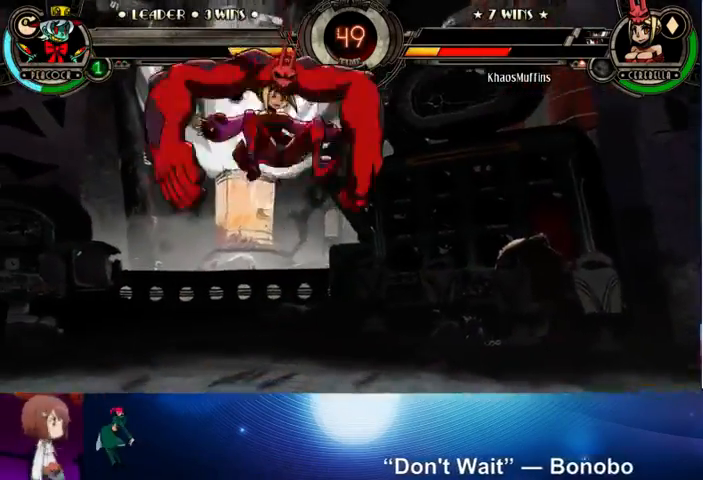
{"buttons": ["CROSS"], "left_stick": "down", "events": [[100, "R2", "up"], [467, "left_stick", "down"], [500, "CROSS", "down"]]}
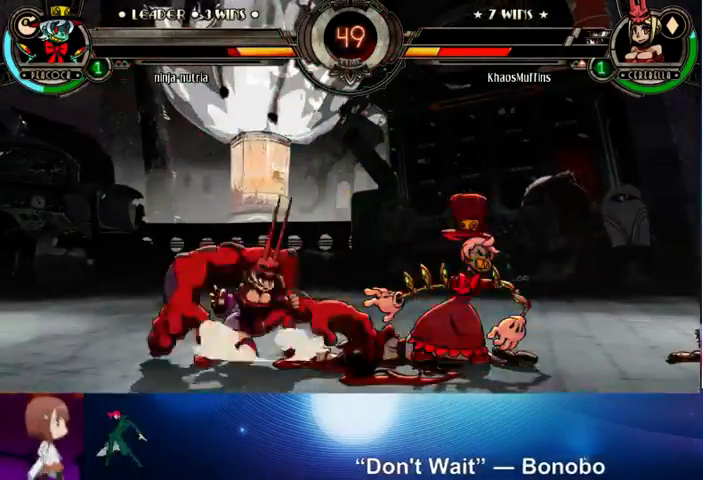
{"buttons": [], "left_stick": "center", "events": [[100, "CROSS", "up"], [167, "TRIANGLE", "down"], [300, "TRIANGLE", "up"], [500, "left_stick", "center"]]}
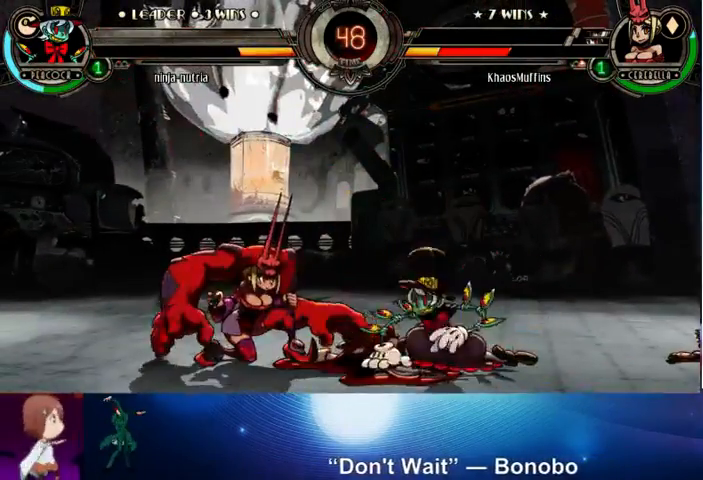
{"buttons": [], "left_stick": "up-right", "events": [[33, "left_stick", "up-left"], [200, "left_stick", "center"], [300, "left_stick", "right"], [400, "left_stick", "up-right"]]}
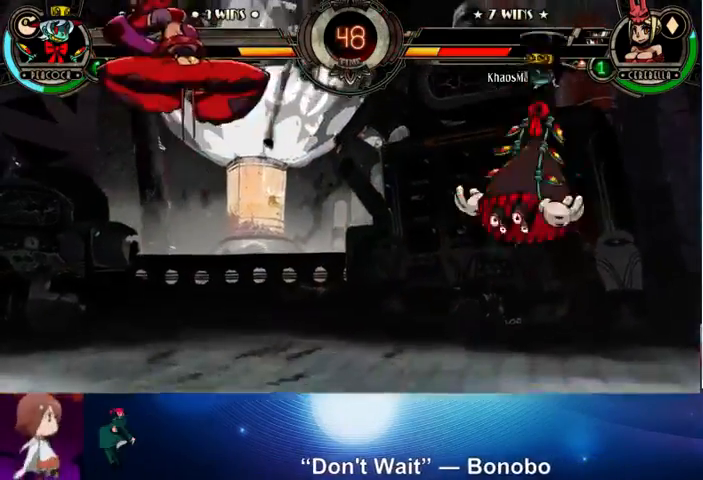
{"buttons": [], "left_stick": "left", "events": [[100, "left_stick", "left"], [267, "R2", "down"], [400, "R2", "up"]]}
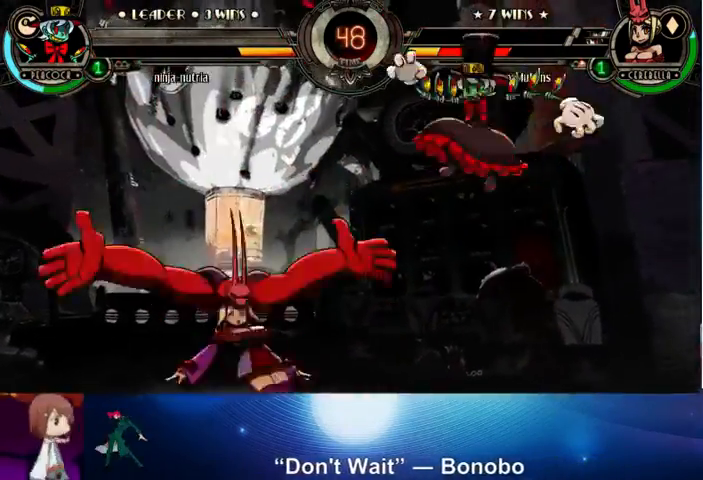
{"buttons": [], "left_stick": "up-left", "events": [[267, "left_stick", "up-left"]]}
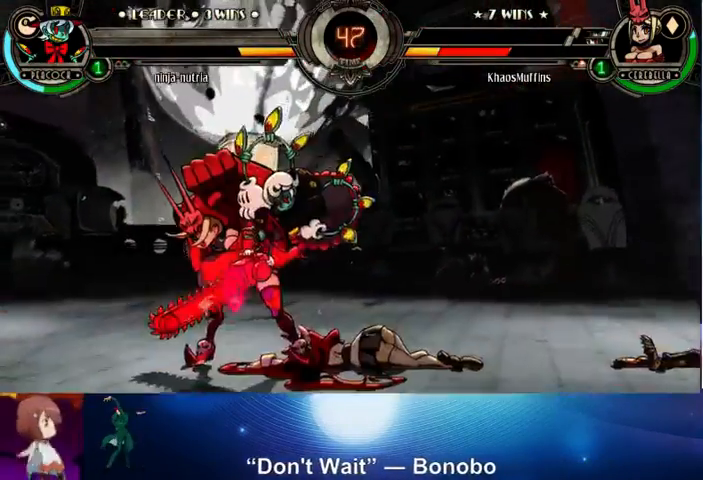
{"buttons": [], "left_stick": "down-left", "events": [[33, "left_stick", "left"], [233, "left_stick", "down-left"], [333, "left_stick", "left"], [367, "SQUARE", "down"], [367, "TRIANGLE", "down"], [467, "SQUARE", "up"], [467, "left_stick", "down-left"], [500, "TRIANGLE", "up"]]}
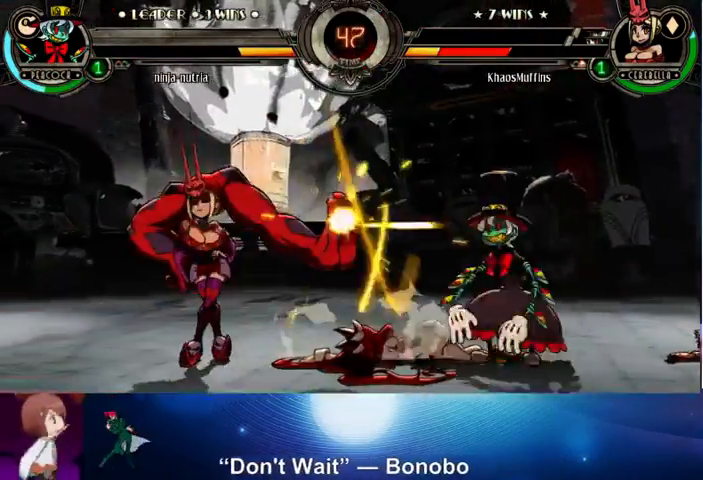
{"buttons": [], "left_stick": "right", "events": [[33, "left_stick", "left"], [167, "left_stick", "center"], [267, "left_stick", "right"]]}
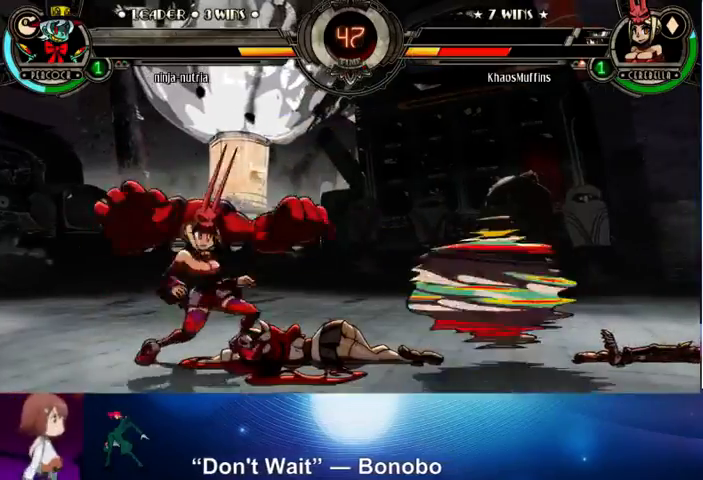
{"buttons": [], "left_stick": "right", "events": [[33, "left_stick", "up-right"], [133, "left_stick", "up"], [267, "left_stick", "right"], [400, "CROSS", "down"], [500, "CROSS", "up"]]}
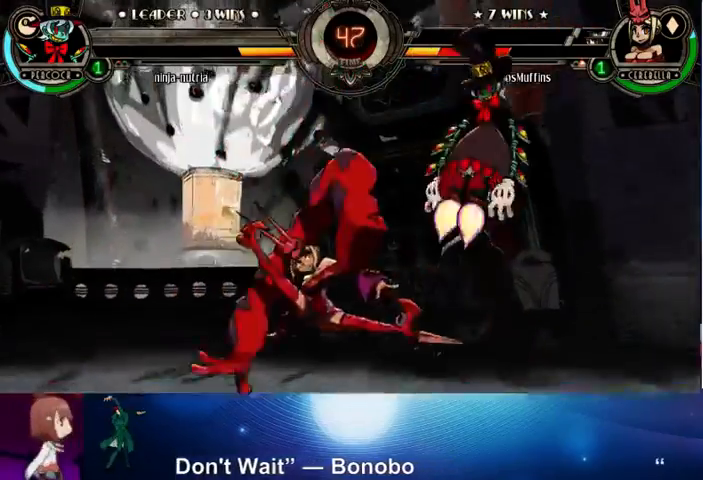
{"buttons": [], "left_stick": "center", "events": [[100, "left_stick", "left"], [233, "left_stick", "down"], [333, "TRIANGLE", "down"], [333, "left_stick", "right"], [400, "TRIANGLE", "up"], [500, "left_stick", "center"]]}
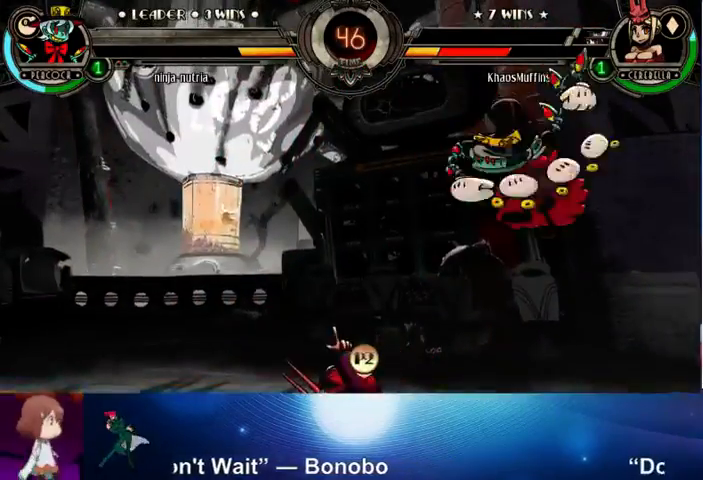
{"buttons": [], "left_stick": "left", "events": [[433, "left_stick", "left"]]}
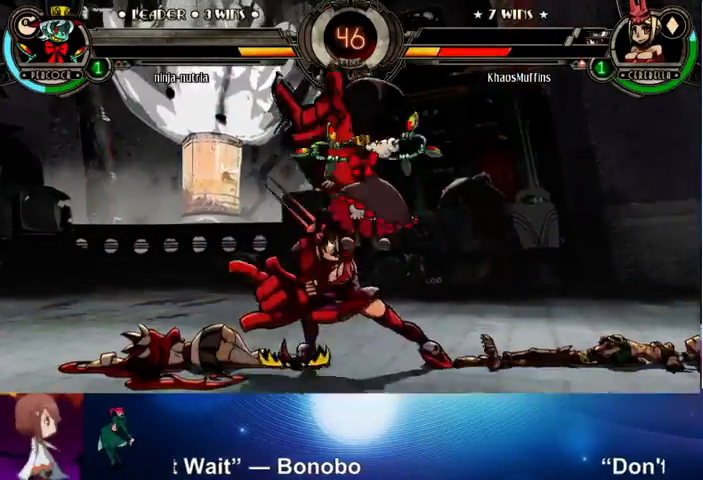
{"buttons": [], "left_stick": "down-right", "events": [[33, "left_stick", "down-left"], [500, "left_stick", "down-right"]]}
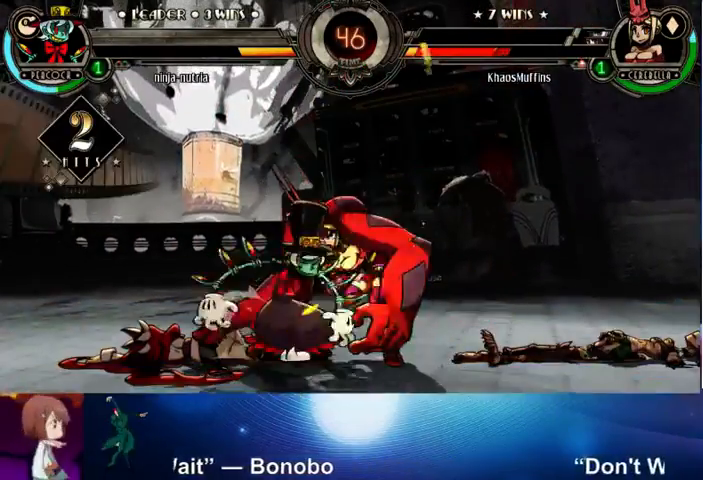
{"buttons": [], "left_stick": "down-right", "events": []}
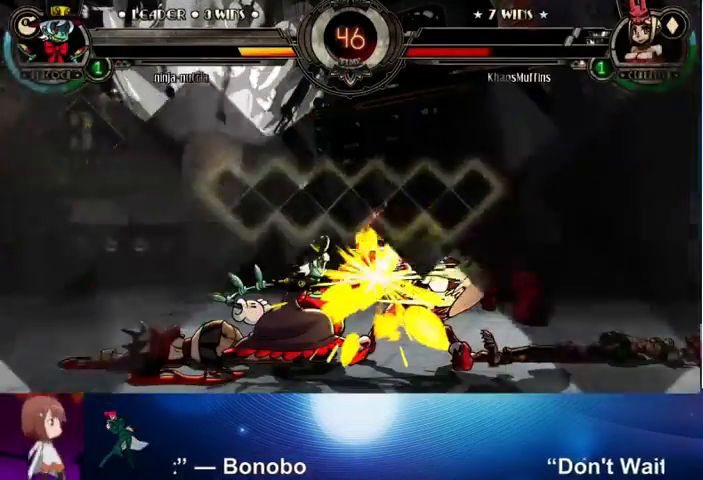
{"buttons": [], "left_stick": "center", "events": [[100, "left_stick", "center"]]}